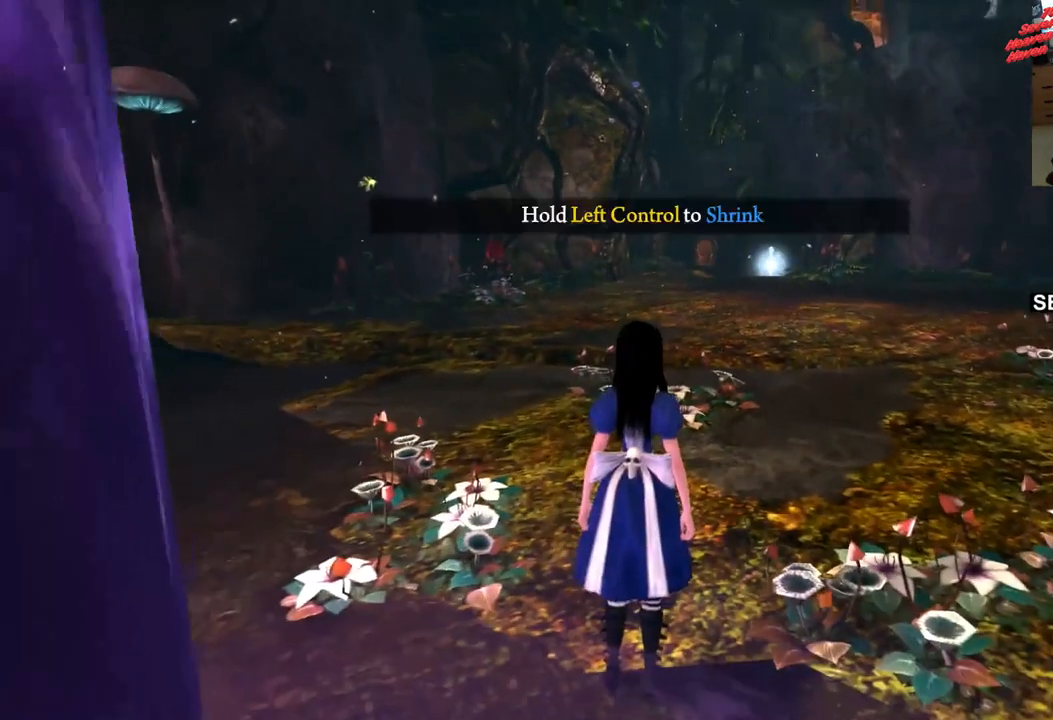
Gameplay with a controller (PlayStation layout); each line is a JSON object with the inputs held at the frame after it. "events" lists button and stick changes between this image and that frame as [ms after this image, input, new state], when the widget could be followed in between. Not read: L3 R3.
{"buttons": [], "left_stick": "center", "right_stick": "right", "events": [[217, "right_stick", "right"]]}
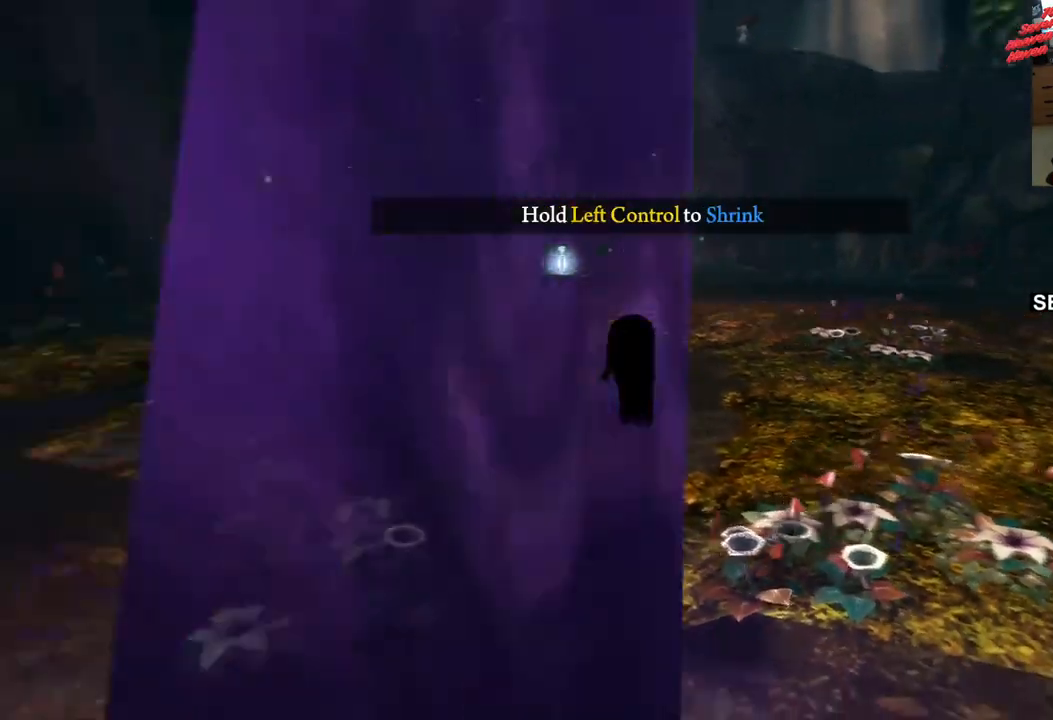
{"buttons": [], "left_stick": "center", "right_stick": "right", "events": [[117, "left_stick", "up"], [167, "left_stick", "up-left"], [467, "left_stick", "center"]]}
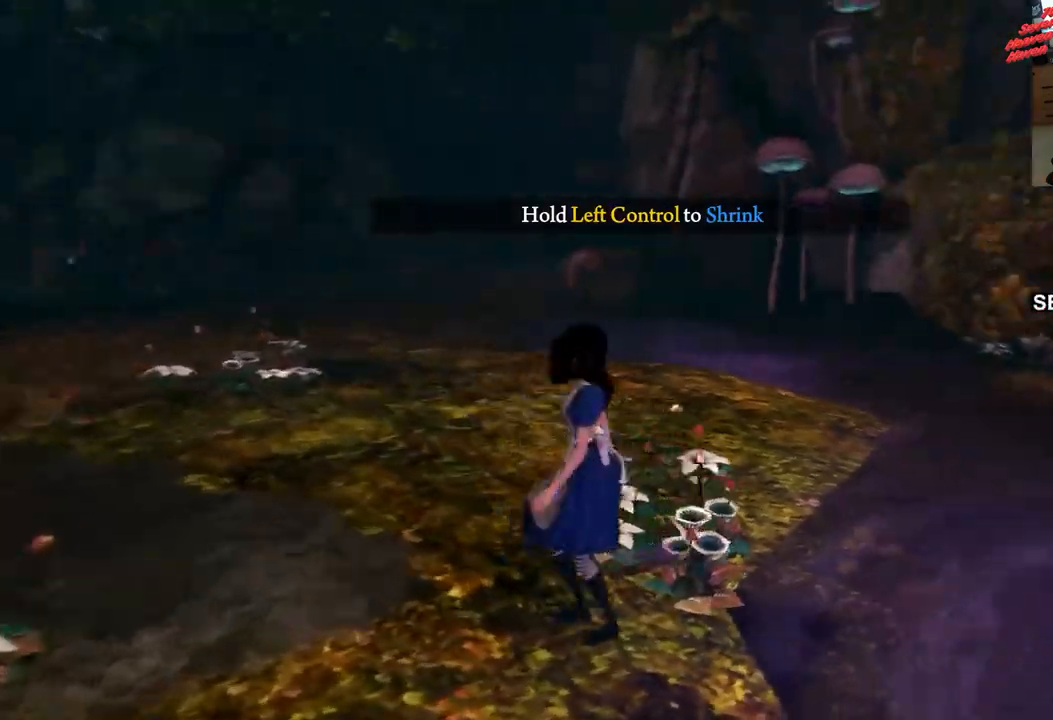
{"buttons": ["L1"], "left_stick": "center", "right_stick": "center", "events": [[117, "left_stick", "down"], [117, "right_stick", "center"], [300, "left_stick", "center"], [367, "L1", "down"]]}
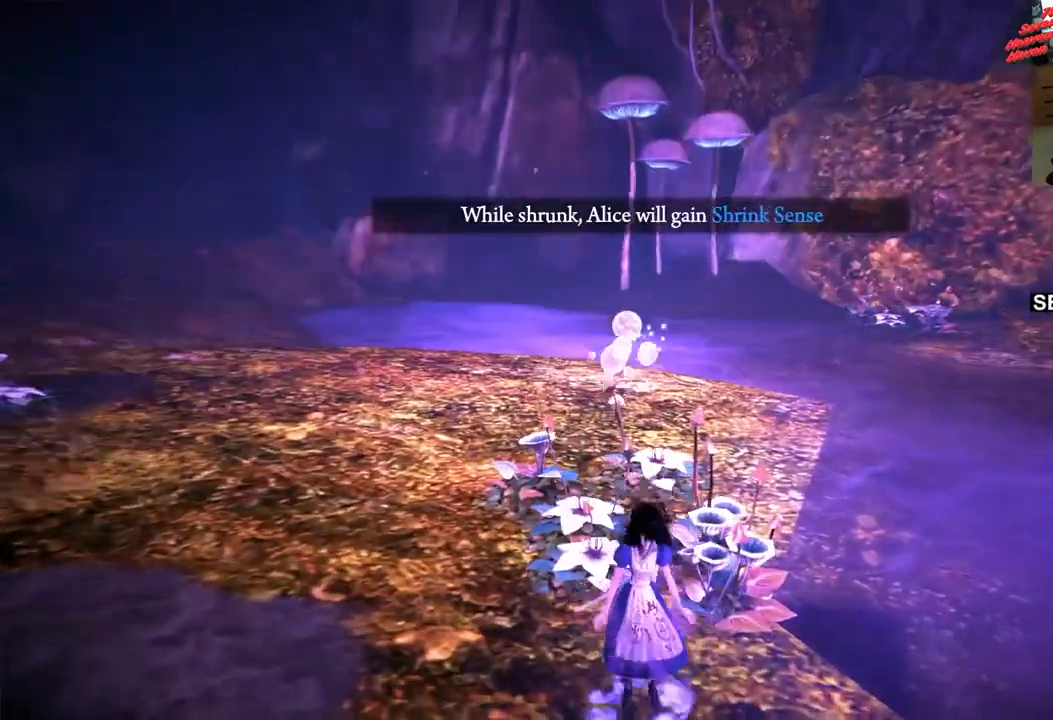
{"buttons": [], "left_stick": "center", "right_stick": "center", "events": [[383, "L1", "up"]]}
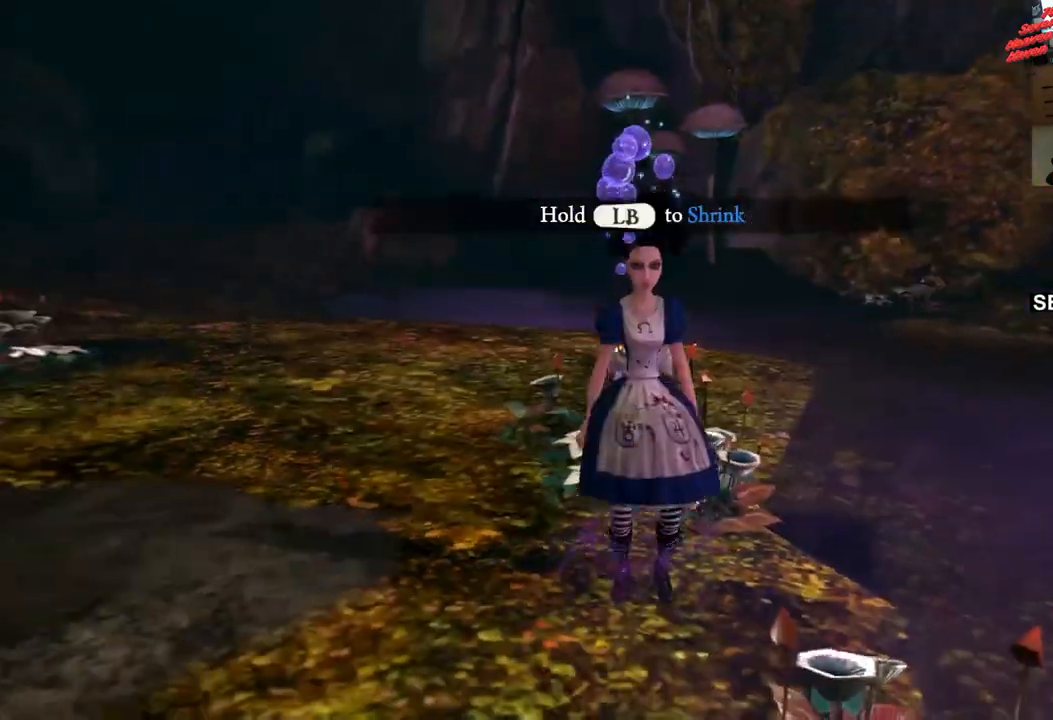
{"buttons": ["L1"], "left_stick": "center", "right_stick": "center", "events": [[233, "L1", "down"]]}
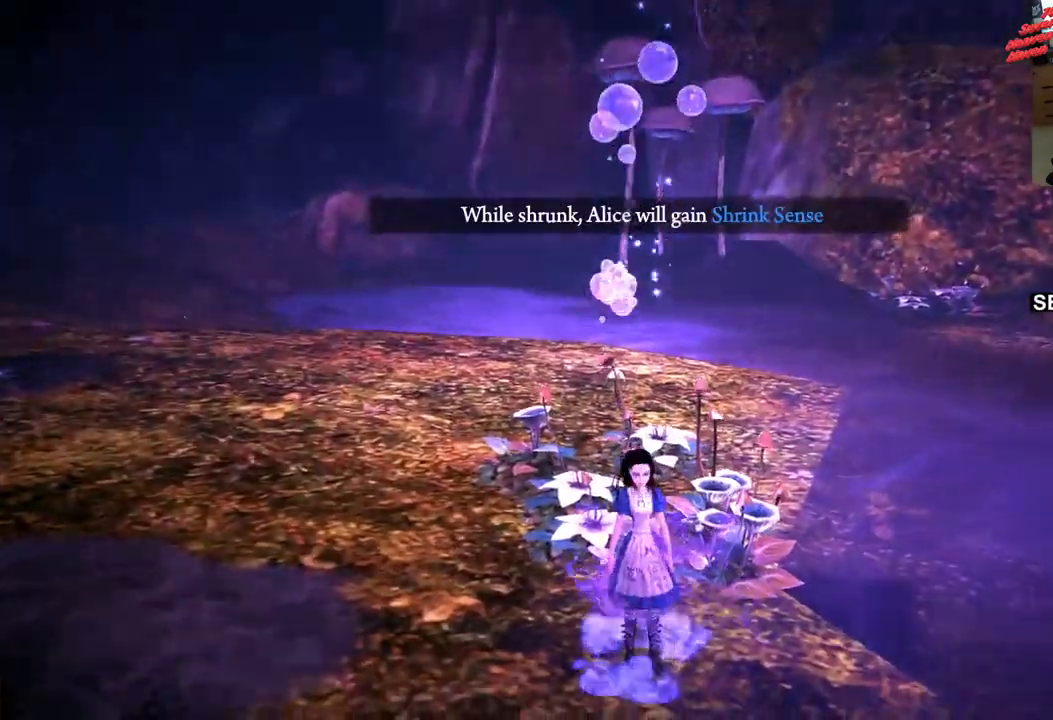
{"buttons": ["L1"], "left_stick": "center", "right_stick": "center", "events": [[83, "L1", "up"], [250, "L1", "down"]]}
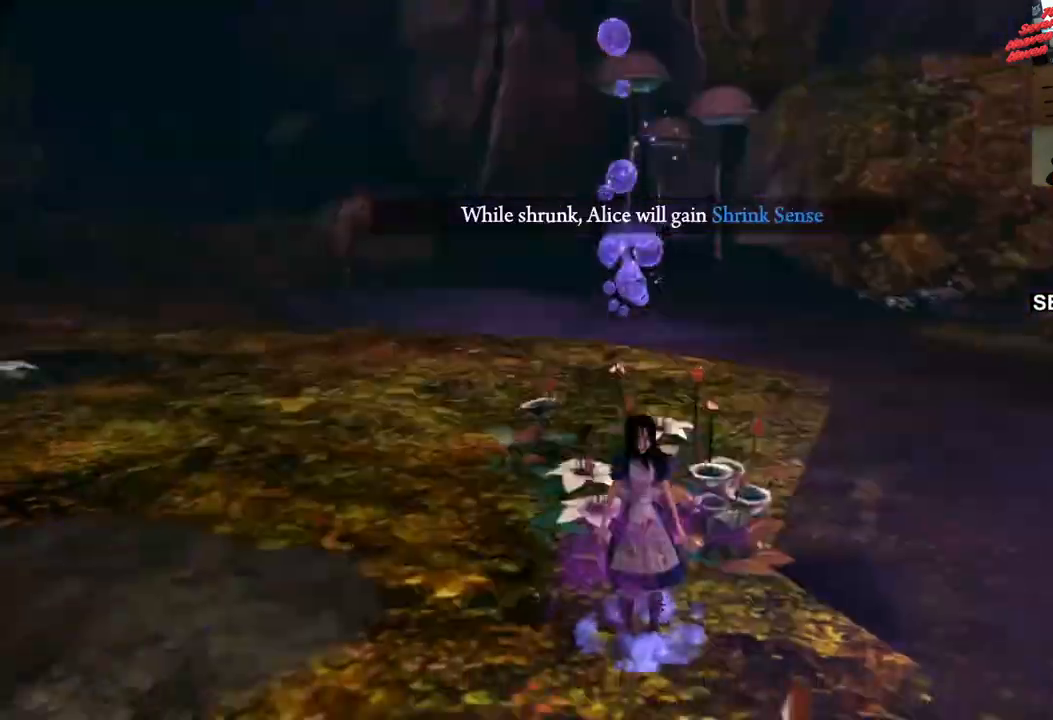
{"buttons": ["L1"], "left_stick": "center", "right_stick": "center", "events": [[17, "L1", "up"], [167, "L1", "down"]]}
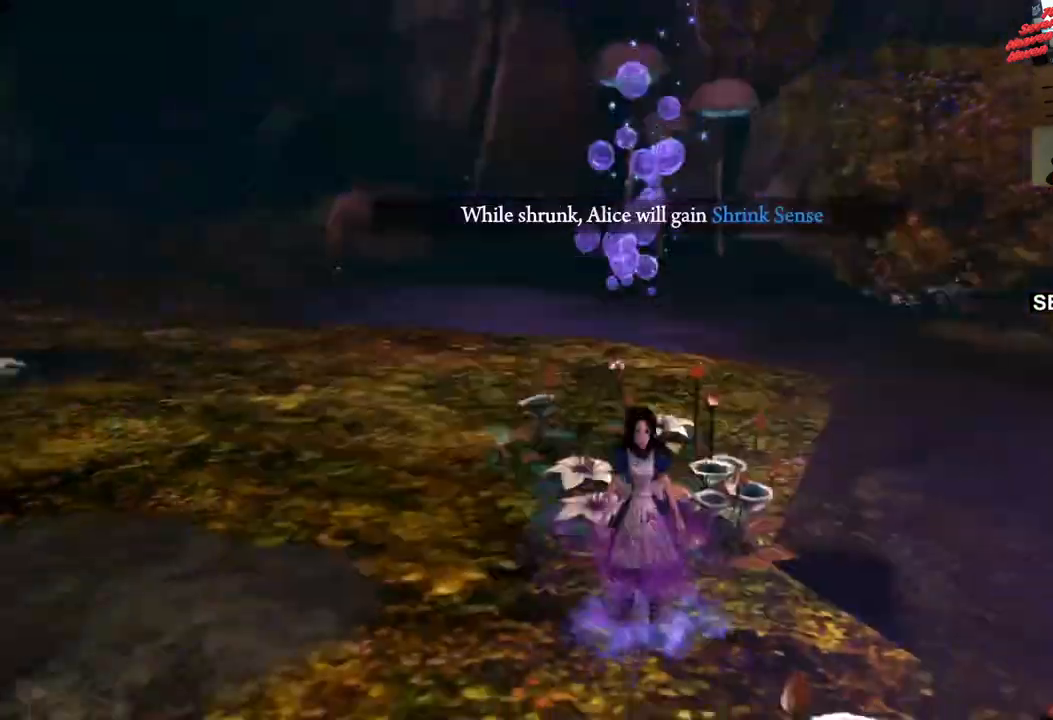
{"buttons": ["L1"], "left_stick": "center", "right_stick": "center", "events": [[17, "L1", "up"], [367, "L1", "down"]]}
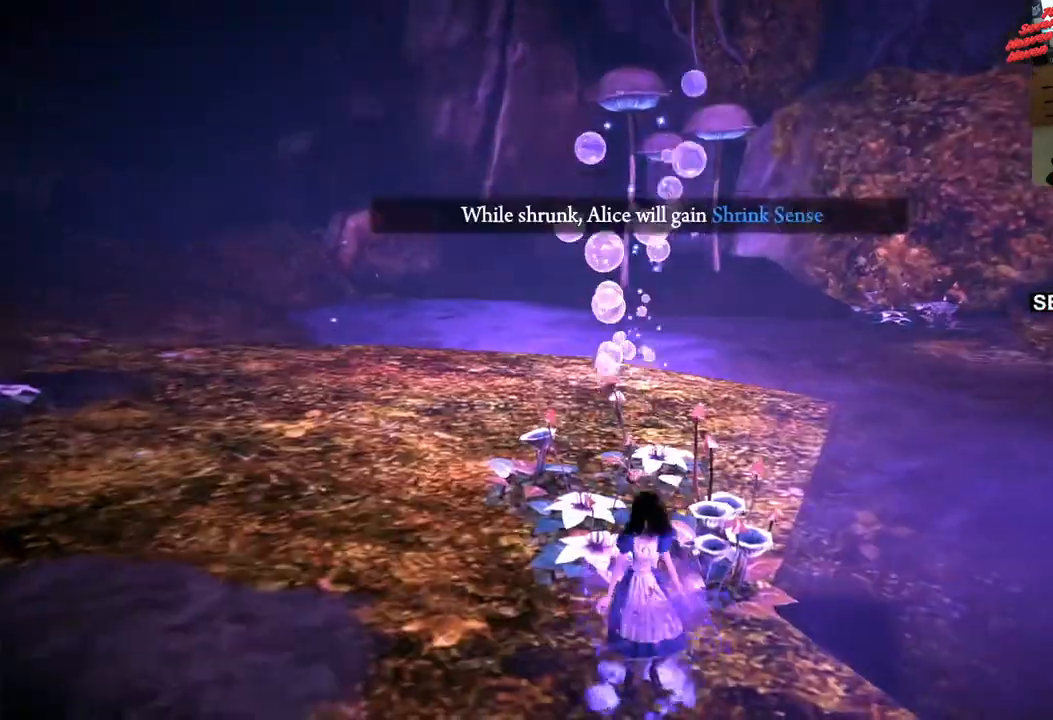
{"buttons": [], "left_stick": "center", "right_stick": "right", "events": [[417, "L1", "up"], [467, "right_stick", "right"]]}
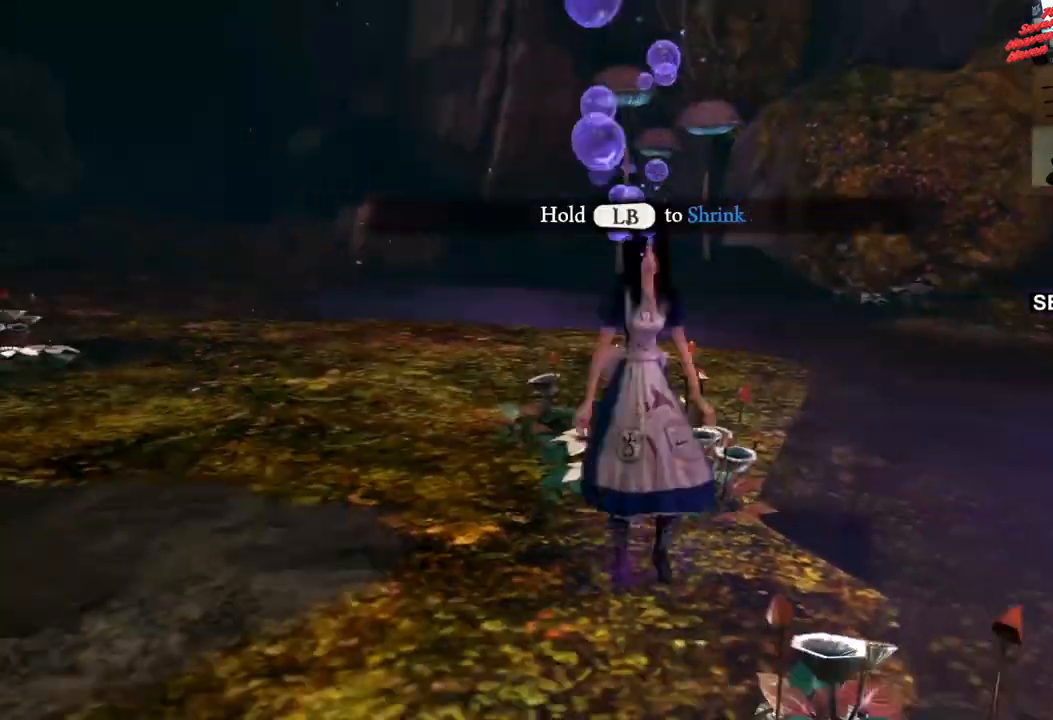
{"buttons": [], "left_stick": "up-left", "right_stick": "right", "events": [[133, "left_stick", "up-left"]]}
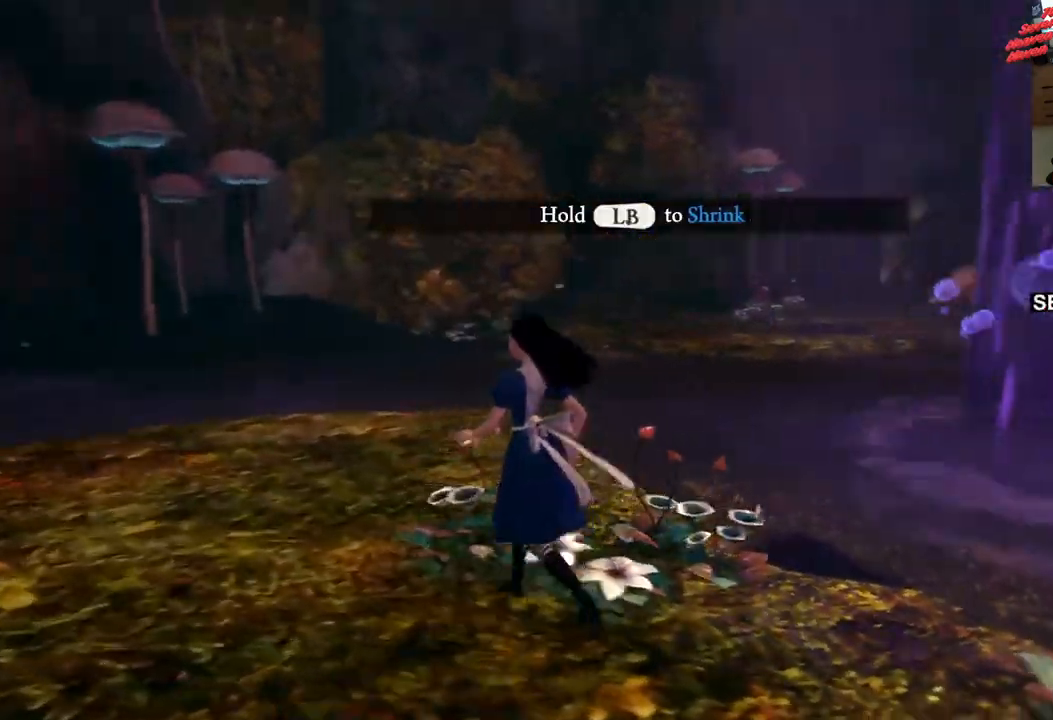
{"buttons": ["L1"], "left_stick": "up", "right_stick": "center", "events": [[183, "left_stick", "up"], [267, "right_stick", "center"], [500, "L1", "down"]]}
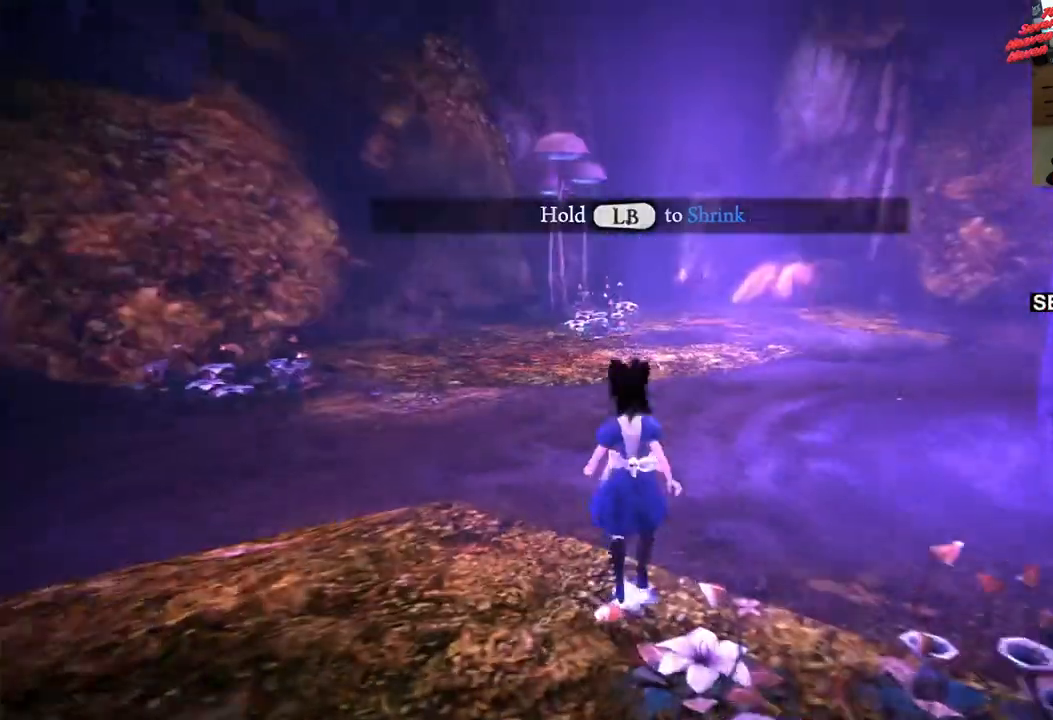
{"buttons": ["L1"], "left_stick": "up", "right_stick": "center", "events": []}
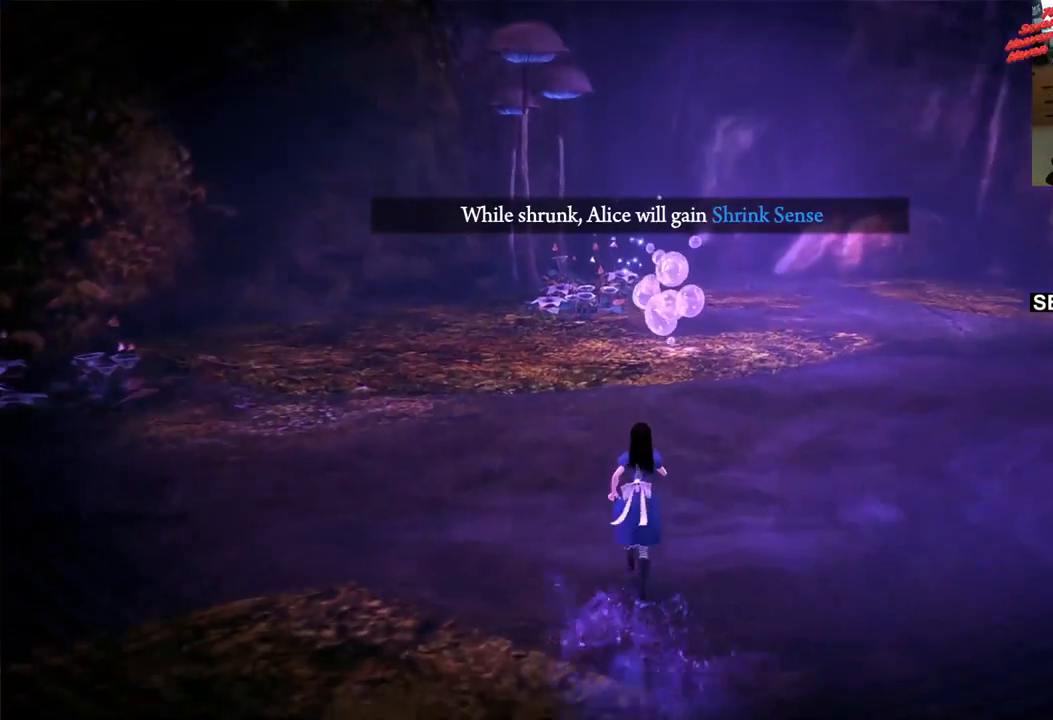
{"buttons": ["L1"], "left_stick": "up", "right_stick": "center", "events": [[167, "right_stick", "right"], [417, "right_stick", "center"]]}
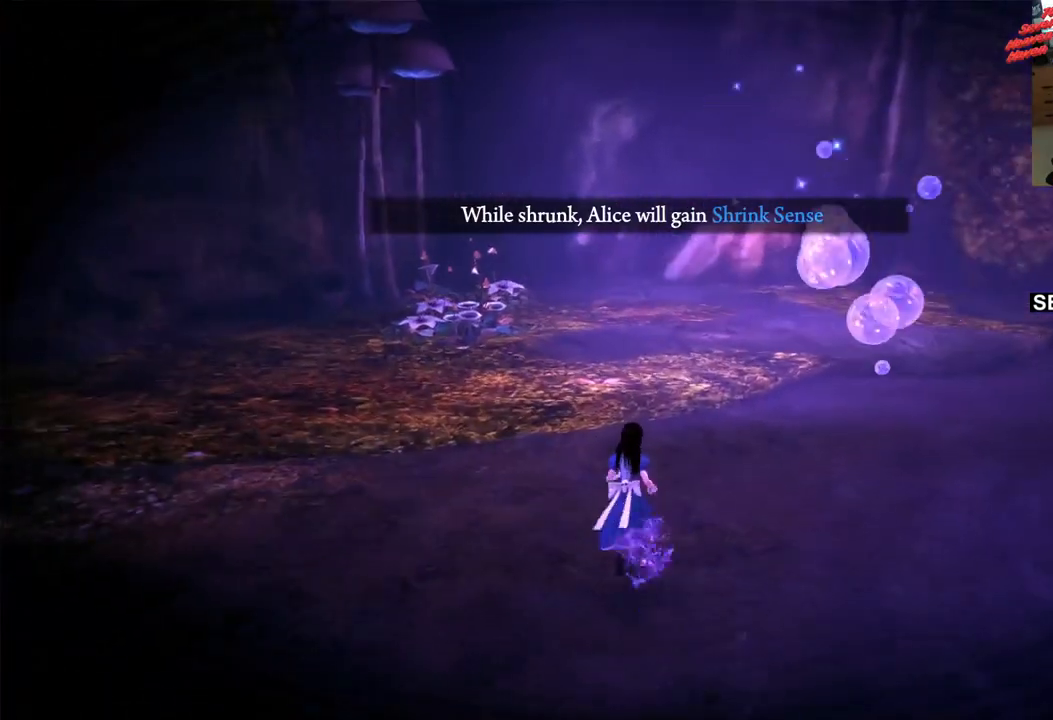
{"buttons": ["CROSS", "L1"], "left_stick": "up", "right_stick": "center", "events": [[133, "CROSS", "down"], [317, "CROSS", "up"], [367, "CROSS", "down"]]}
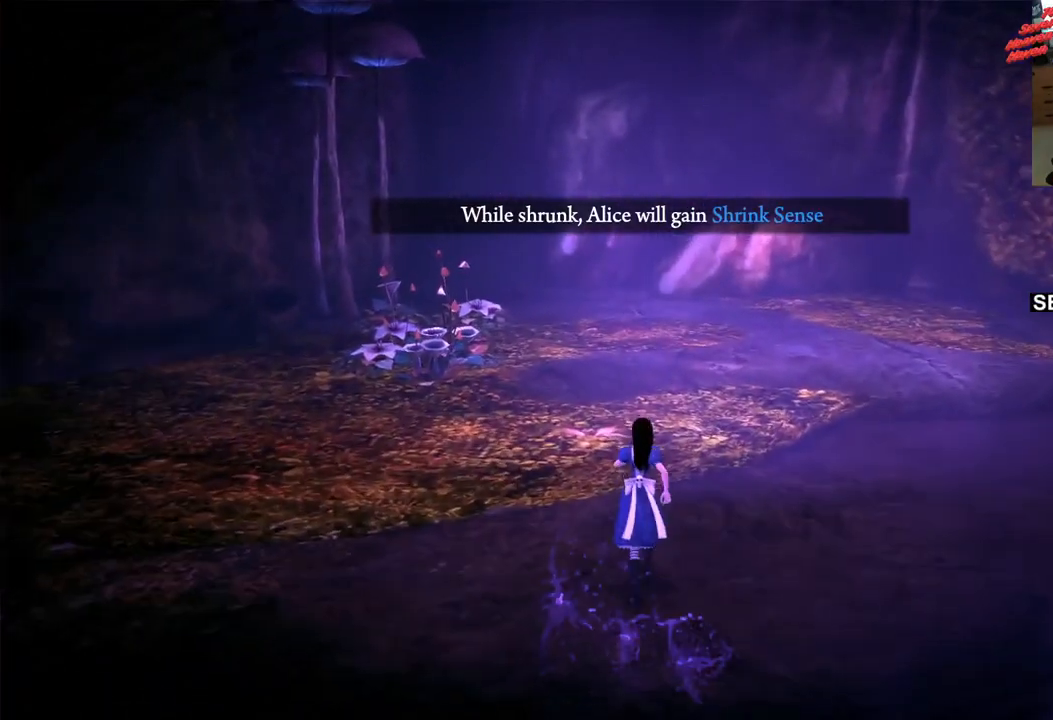
{"buttons": ["L1"], "left_stick": "up-left", "right_stick": "center", "events": [[17, "CROSS", "up"], [217, "SQUARE", "down"], [300, "left_stick", "up-left"], [367, "SQUARE", "up"]]}
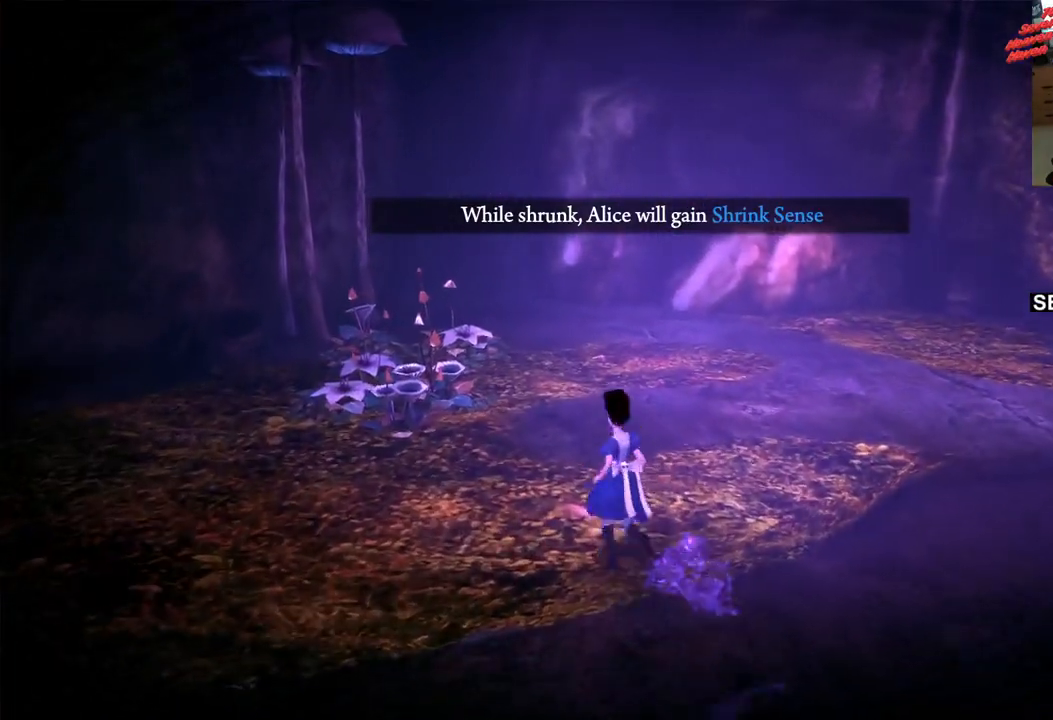
{"buttons": ["CROSS"], "left_stick": "up", "right_stick": "center", "events": [[33, "CROSS", "down"], [167, "CROSS", "up"], [233, "L1", "up"], [300, "left_stick", "up"], [417, "CROSS", "down"]]}
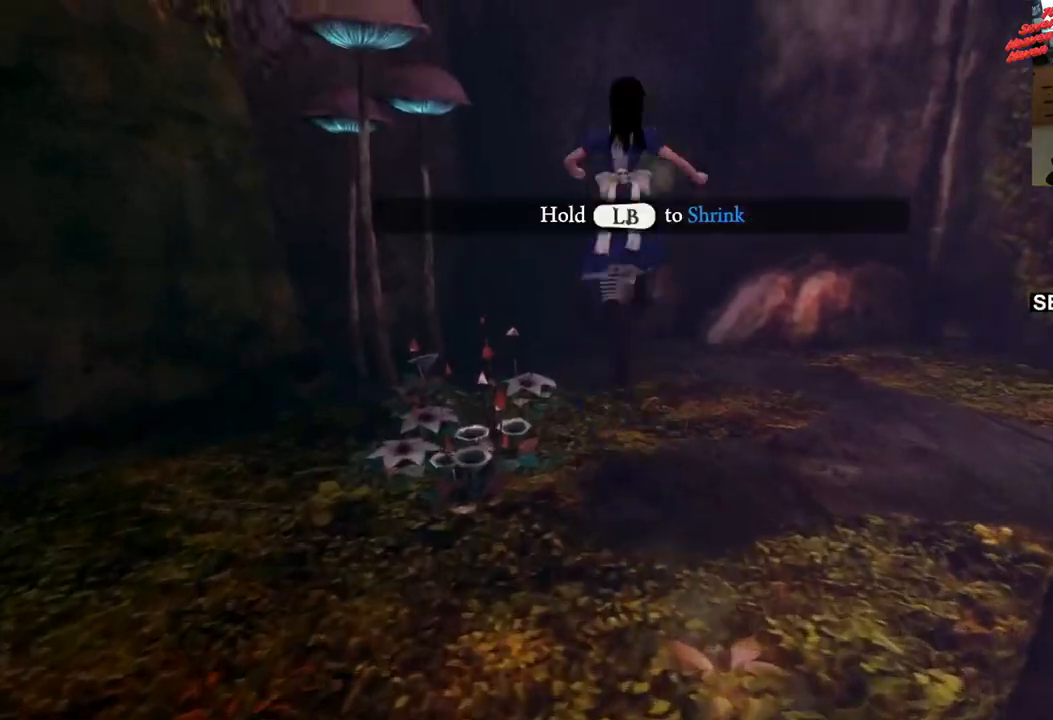
{"buttons": [], "left_stick": "up-right", "right_stick": "center", "events": [[183, "left_stick", "up-right"], [267, "CROSS", "up"]]}
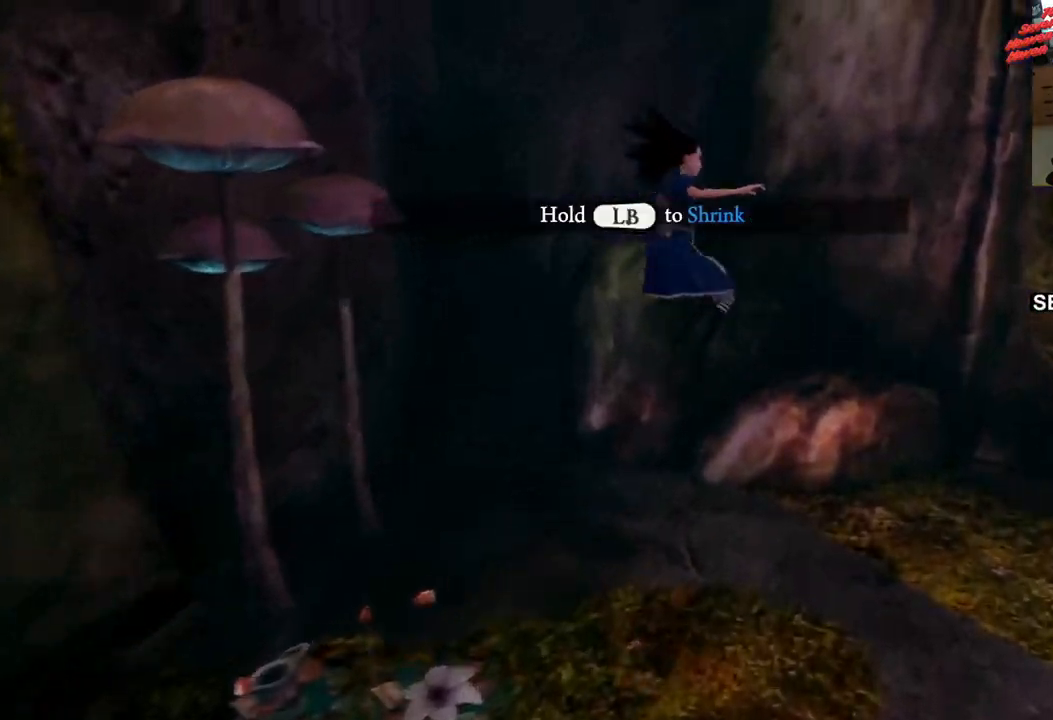
{"buttons": ["L1"], "left_stick": "down", "right_stick": "right", "events": [[17, "left_stick", "right"], [117, "right_stick", "right"], [167, "left_stick", "down-right"], [317, "left_stick", "down"], [483, "L1", "down"]]}
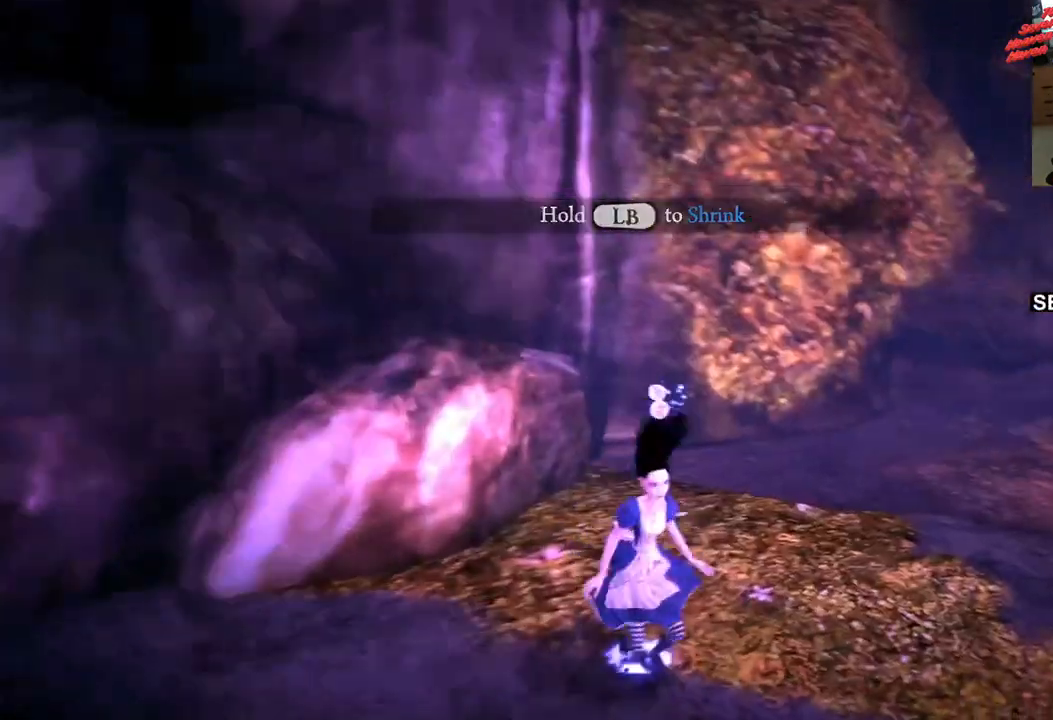
{"buttons": ["L1"], "left_stick": "down-right", "right_stick": "center", "events": [[33, "right_stick", "center"], [333, "SQUARE", "down"], [450, "left_stick", "down-right"], [467, "SQUARE", "up"]]}
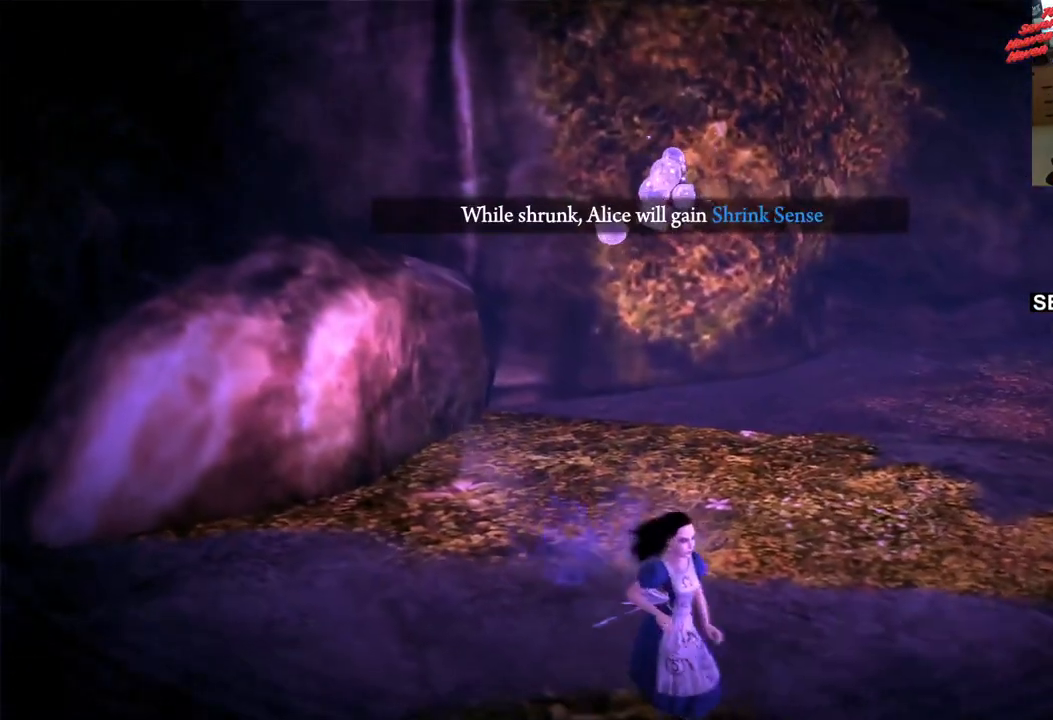
{"buttons": [], "left_stick": "up-right", "right_stick": "right", "events": [[33, "SQUARE", "down"], [150, "SQUARE", "up"], [150, "left_stick", "right"], [283, "L1", "up"], [333, "left_stick", "up-right"], [367, "right_stick", "right"]]}
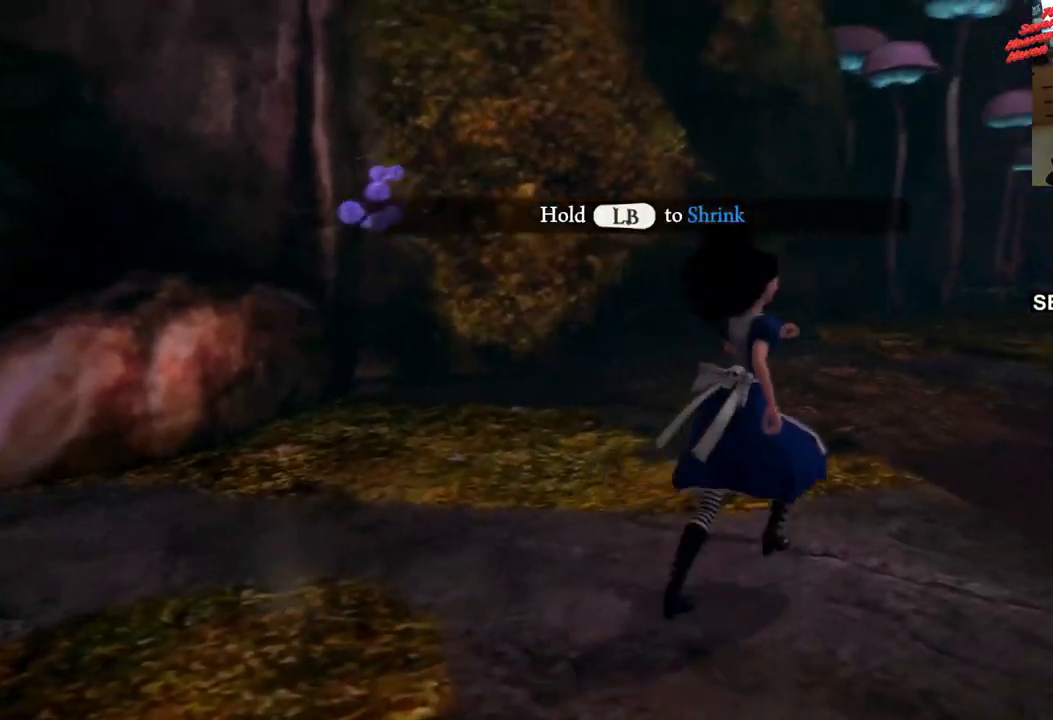
{"buttons": [], "left_stick": "up-right", "right_stick": "right", "events": []}
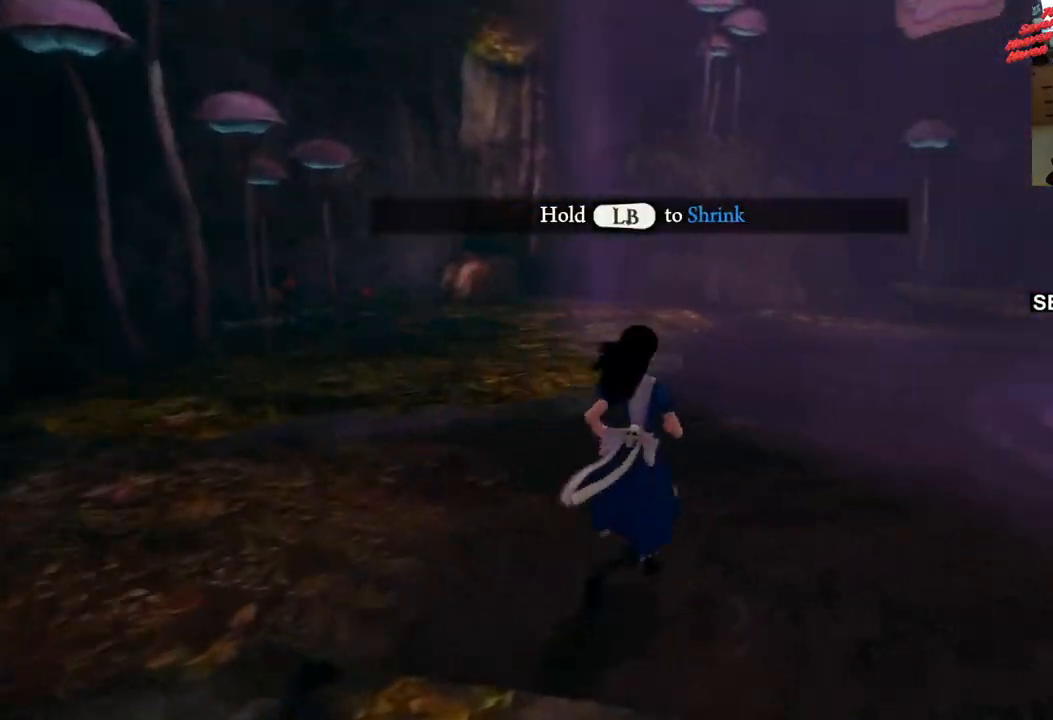
{"buttons": [], "left_stick": "up-right", "right_stick": "center", "events": [[167, "right_stick", "center"]]}
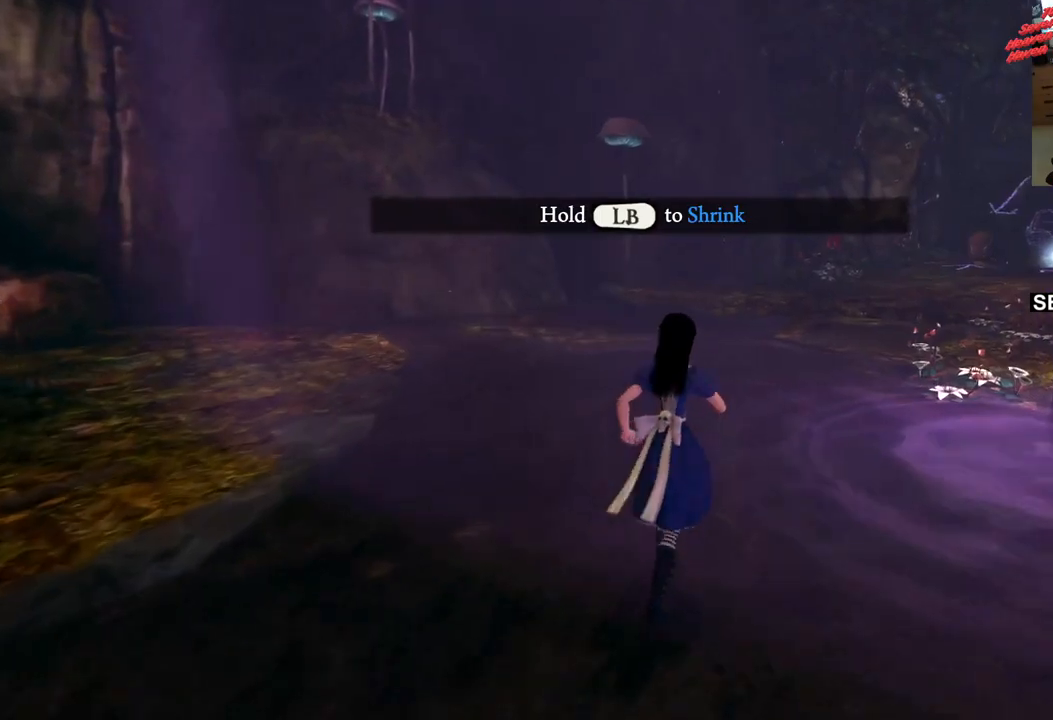
{"buttons": [], "left_stick": "up-right", "right_stick": "center", "events": [[83, "right_stick", "right"], [417, "right_stick", "center"]]}
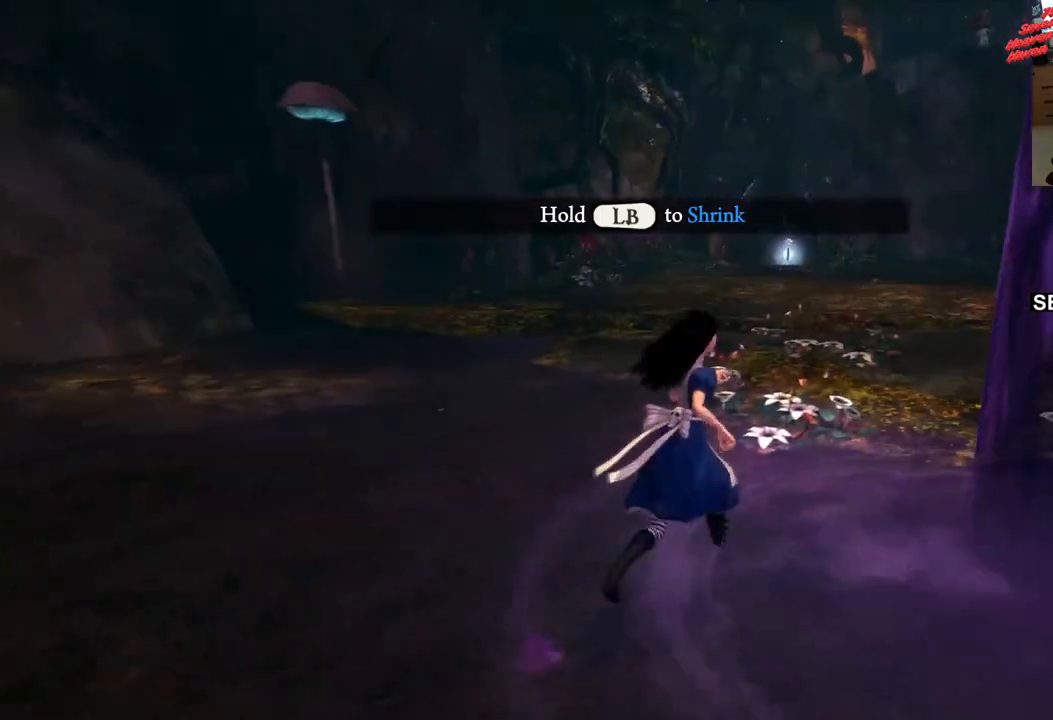
{"buttons": [], "left_stick": "up-right", "right_stick": "center", "events": []}
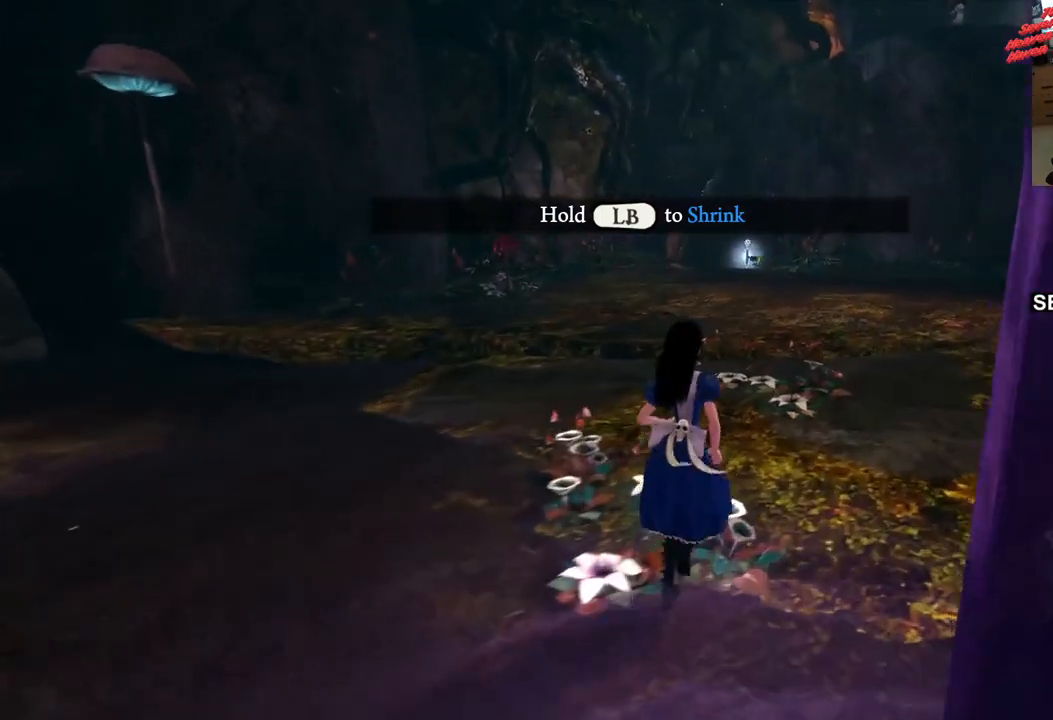
{"buttons": [], "left_stick": "up-right", "right_stick": "center", "events": [[83, "L1", "down"], [417, "L1", "up"]]}
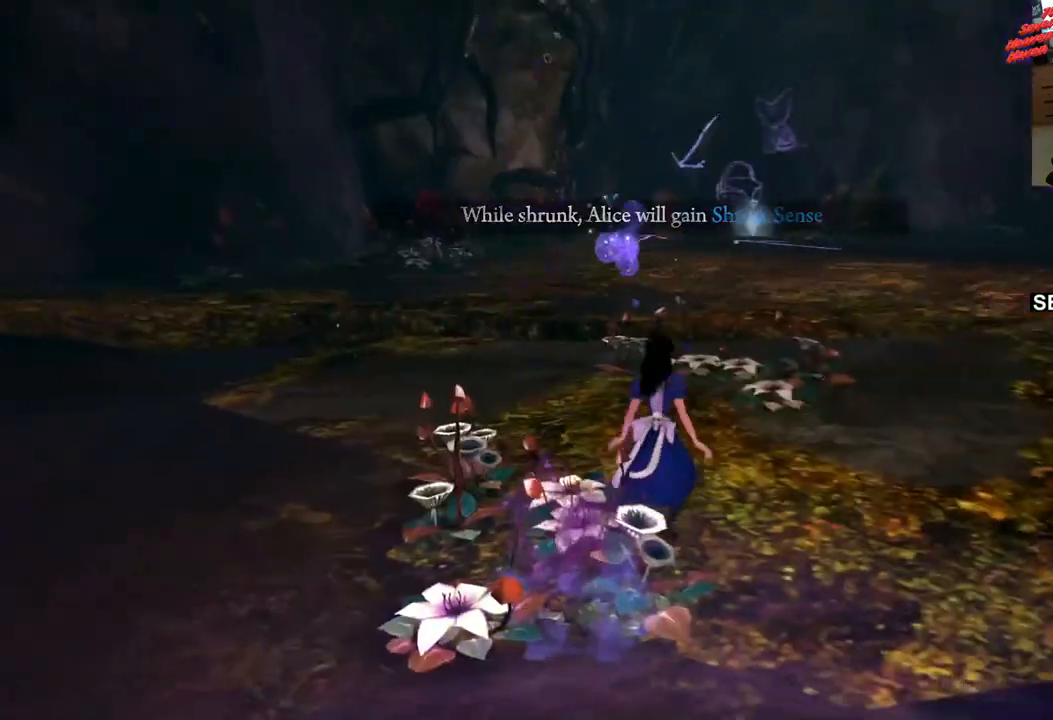
{"buttons": [], "left_stick": "up-right", "right_stick": "left", "events": [[317, "right_stick", "left"]]}
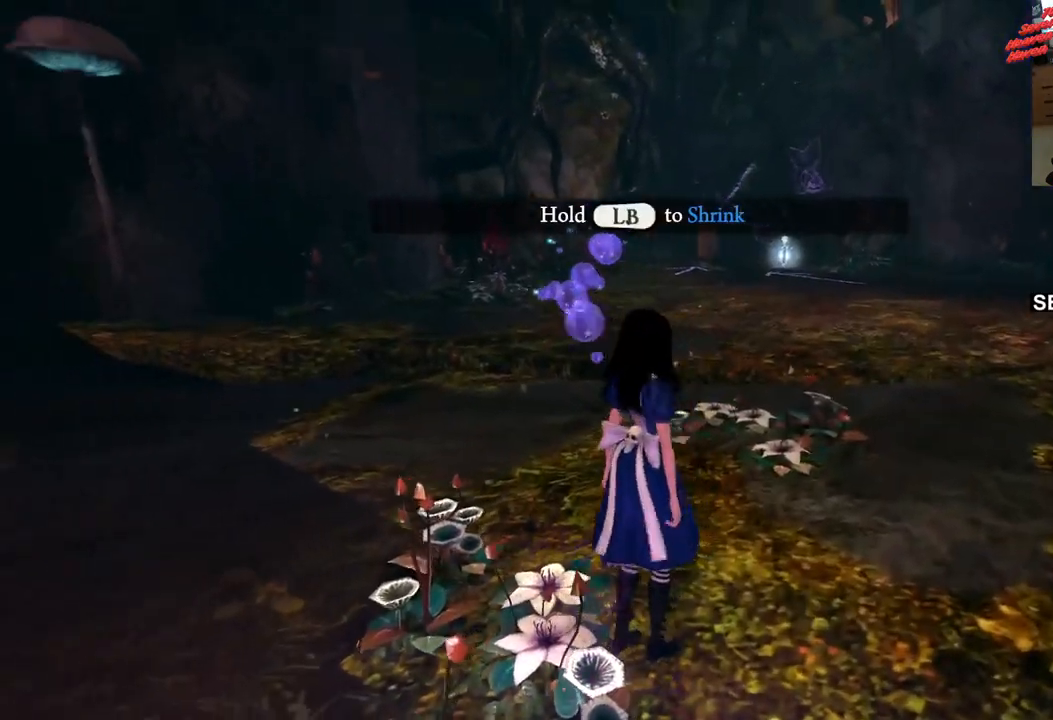
{"buttons": ["CROSS"], "left_stick": "up-right", "right_stick": "center", "events": [[117, "right_stick", "center"], [367, "CROSS", "down"]]}
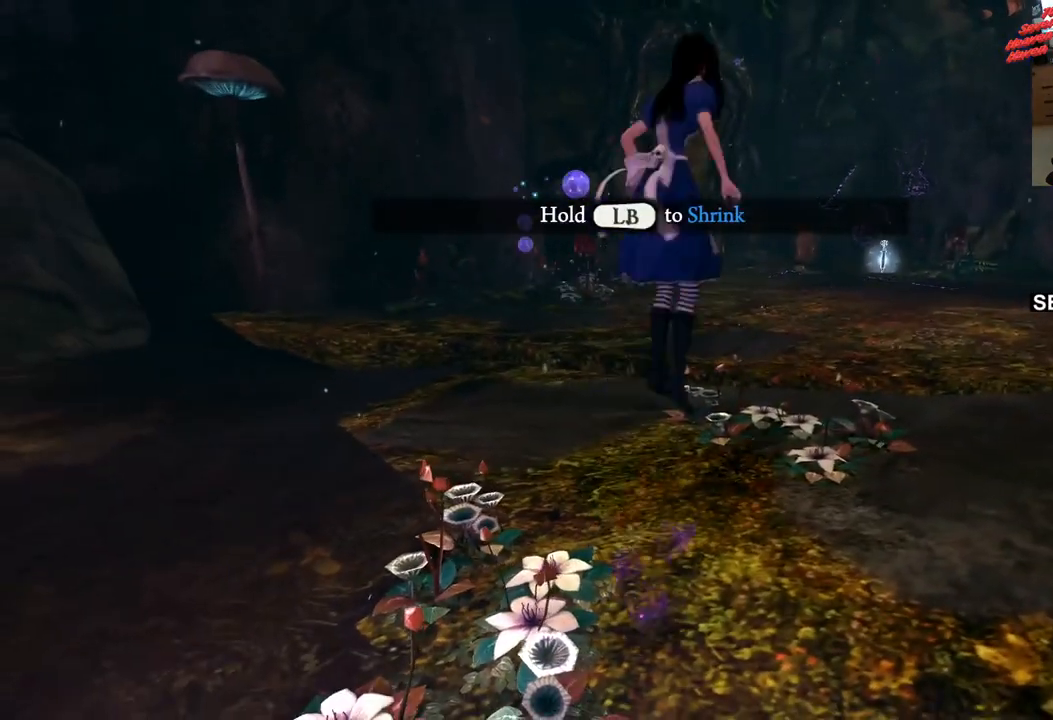
{"buttons": [], "left_stick": "up-right", "right_stick": "center", "events": [[250, "CROSS", "up"]]}
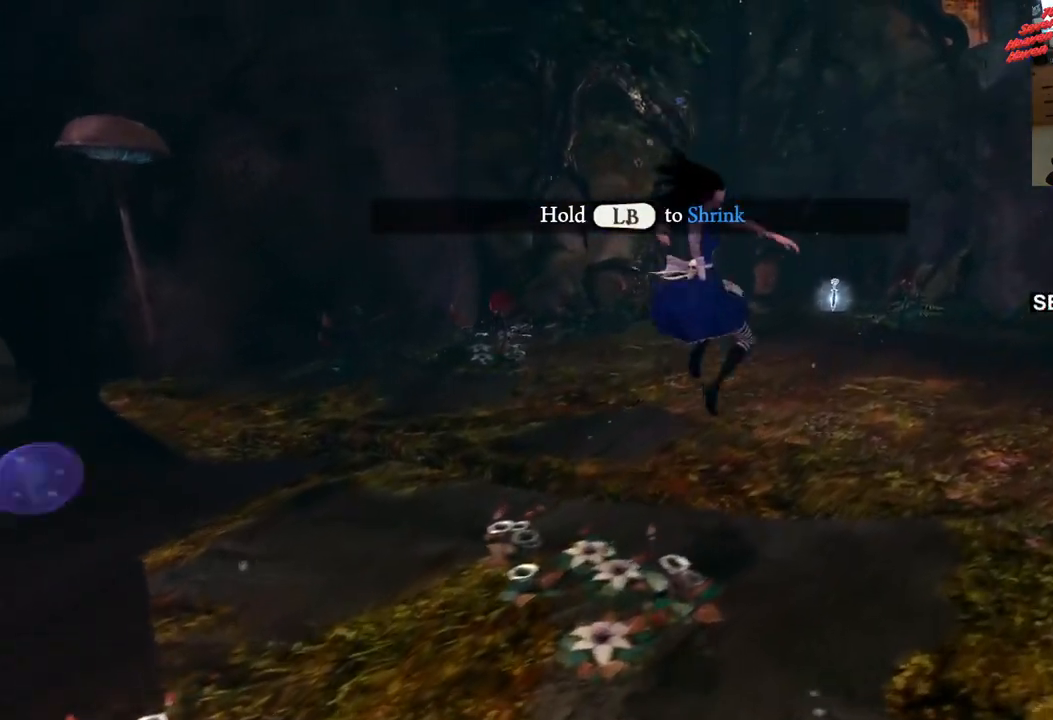
{"buttons": [], "left_stick": "down-right", "right_stick": "left", "events": [[267, "right_stick", "left"], [350, "left_stick", "right"], [500, "left_stick", "down-right"]]}
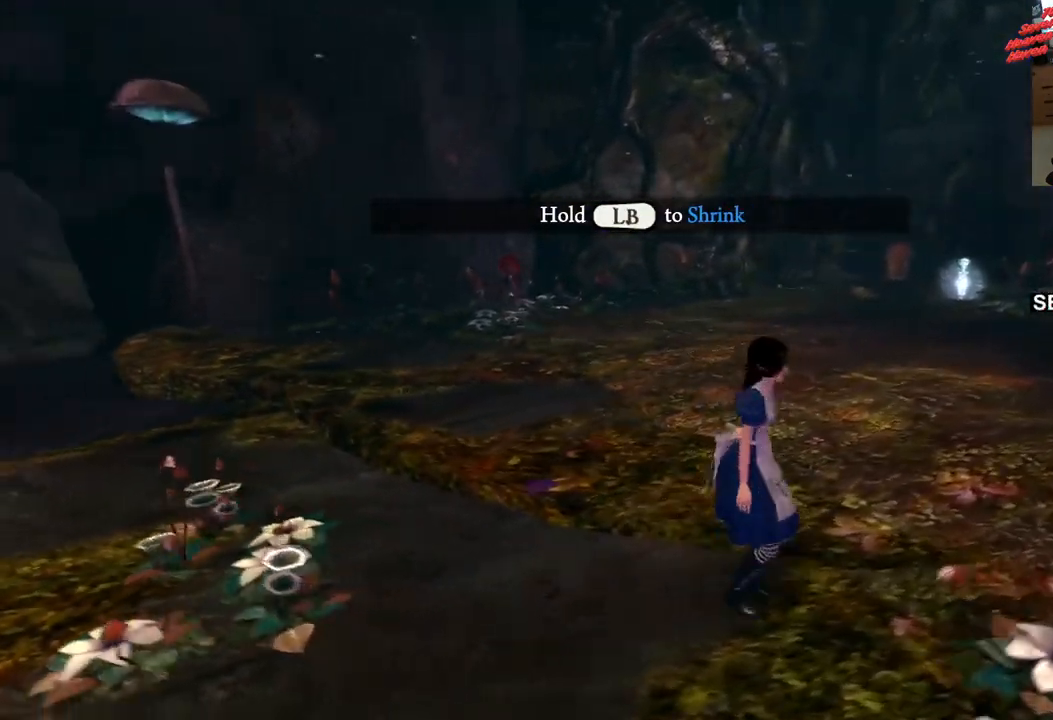
{"buttons": [], "left_stick": "right", "right_stick": "left", "events": [[133, "left_stick", "down"], [317, "right_stick", "center"], [333, "left_stick", "right"], [483, "right_stick", "left"]]}